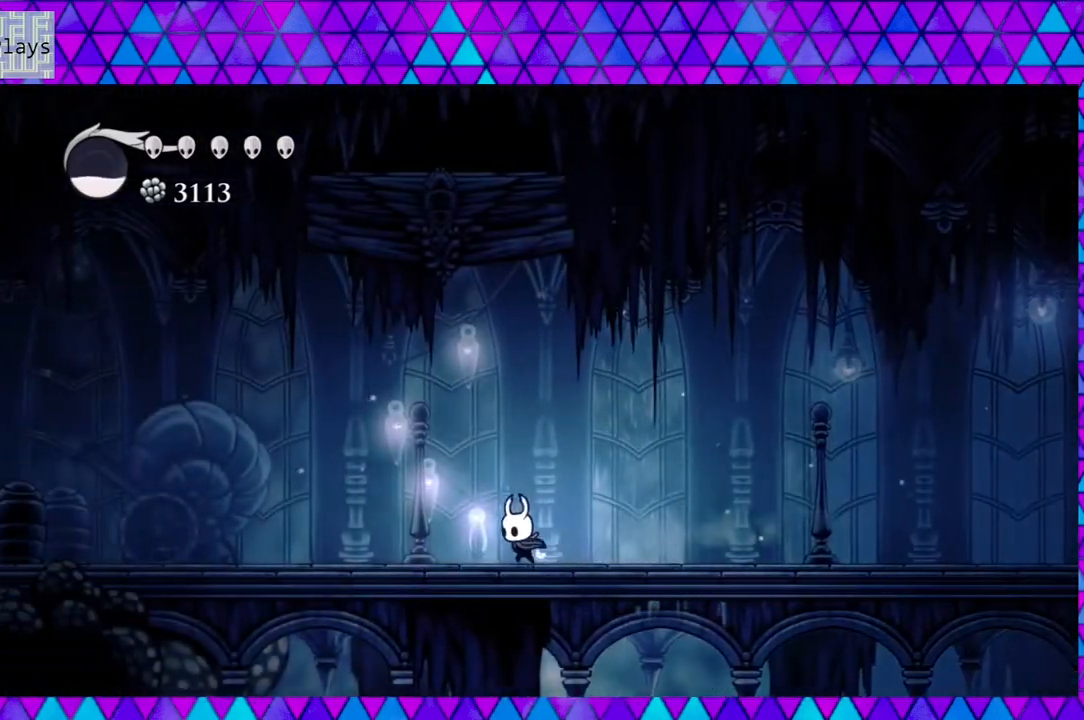
Gameplay with a controller (Nintendo layout); each line is a JSON object with the inputs held at the frame after it. "events" lists button and stick changes between this image and that frame as [ms after this image, input, new state], when the widget could be followed in between. Not read: L3 R3.
{"buttons": ["R2", "DPAD_LEFT"], "left_stick": "center", "right_stick": "center", "events": [[417, "R2", "down"]]}
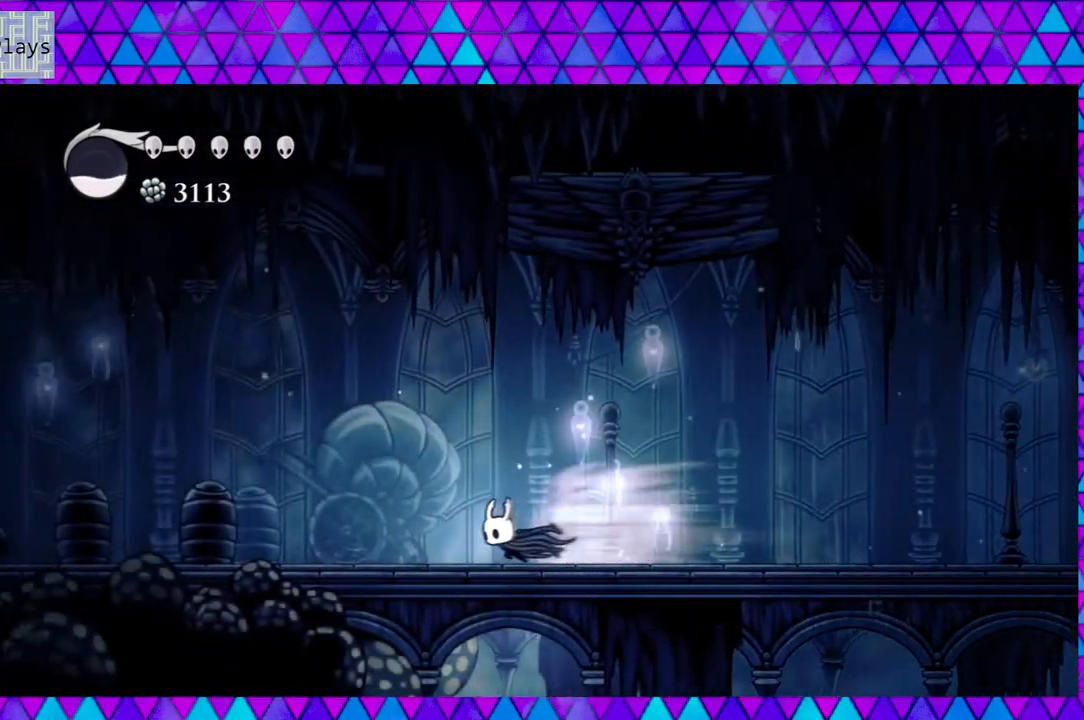
{"buttons": ["DPAD_LEFT"], "left_stick": "center", "right_stick": "center", "events": [[350, "R2", "up"]]}
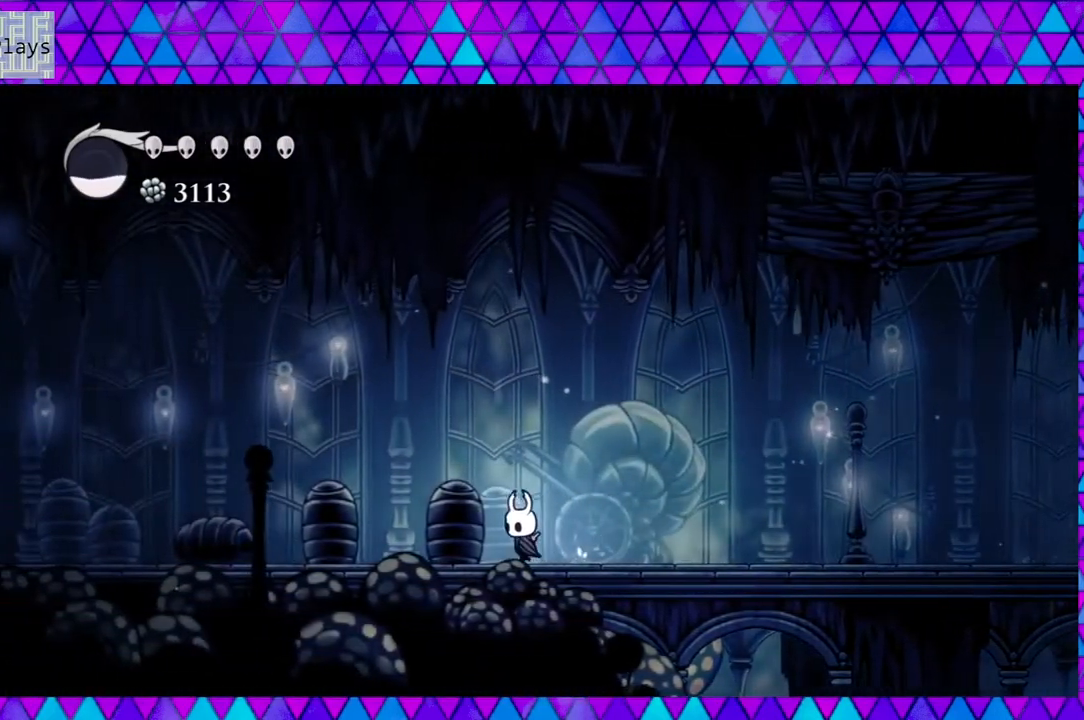
{"buttons": ["DPAD_LEFT"], "left_stick": "center", "right_stick": "center", "events": []}
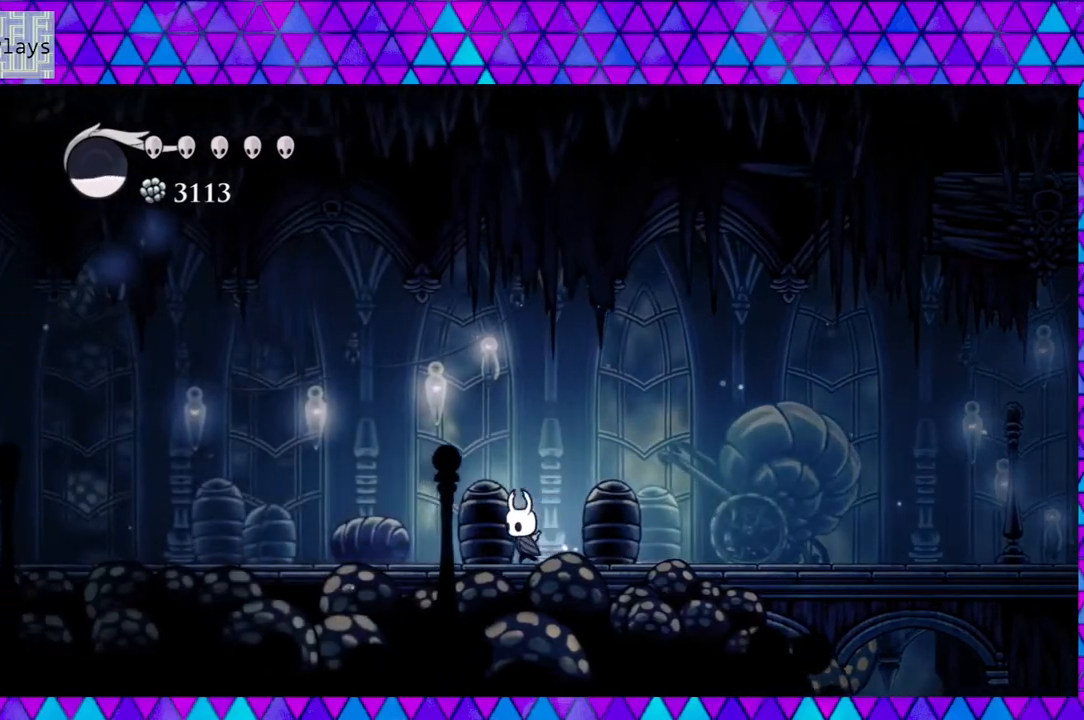
{"buttons": ["DPAD_LEFT"], "left_stick": "center", "right_stick": "center", "events": [[50, "R2", "down"], [500, "R2", "up"]]}
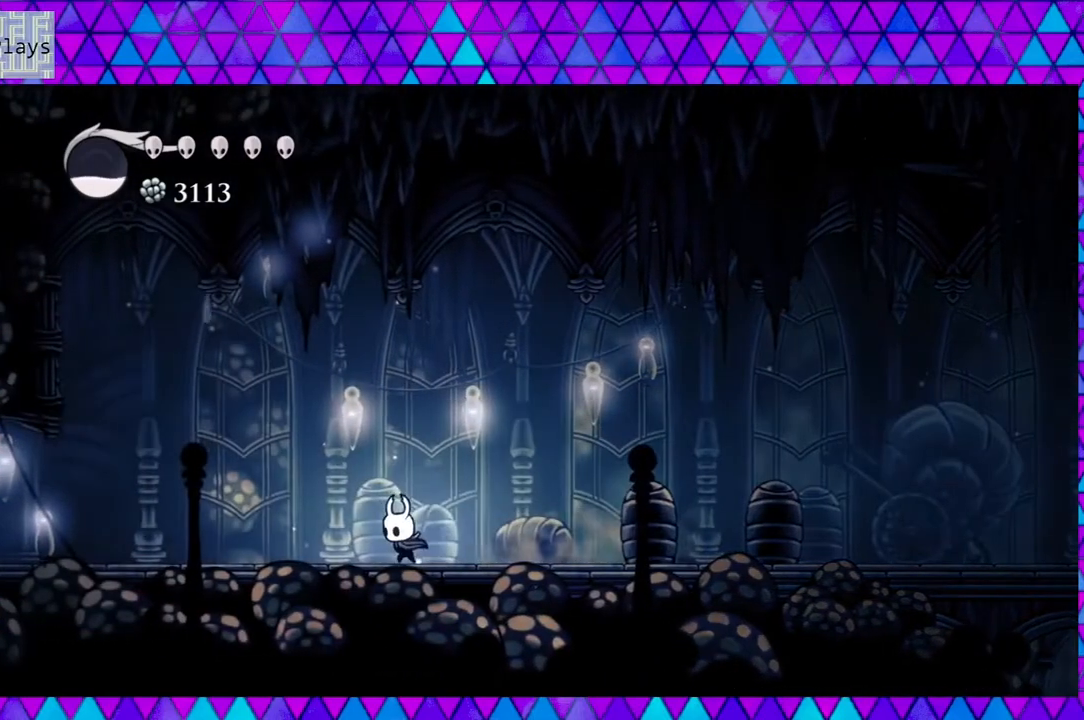
{"buttons": ["DPAD_LEFT"], "left_stick": "center", "right_stick": "center", "events": []}
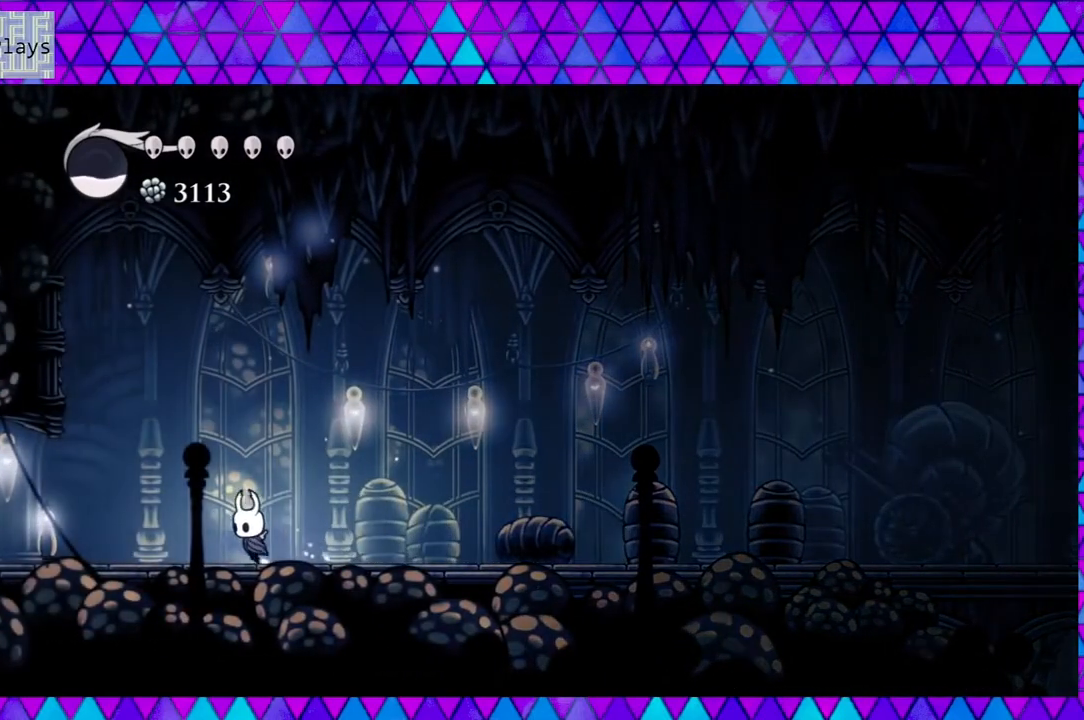
{"buttons": ["DPAD_LEFT"], "left_stick": "center", "right_stick": "center", "events": [[217, "R2", "down"], [450, "R2", "up"]]}
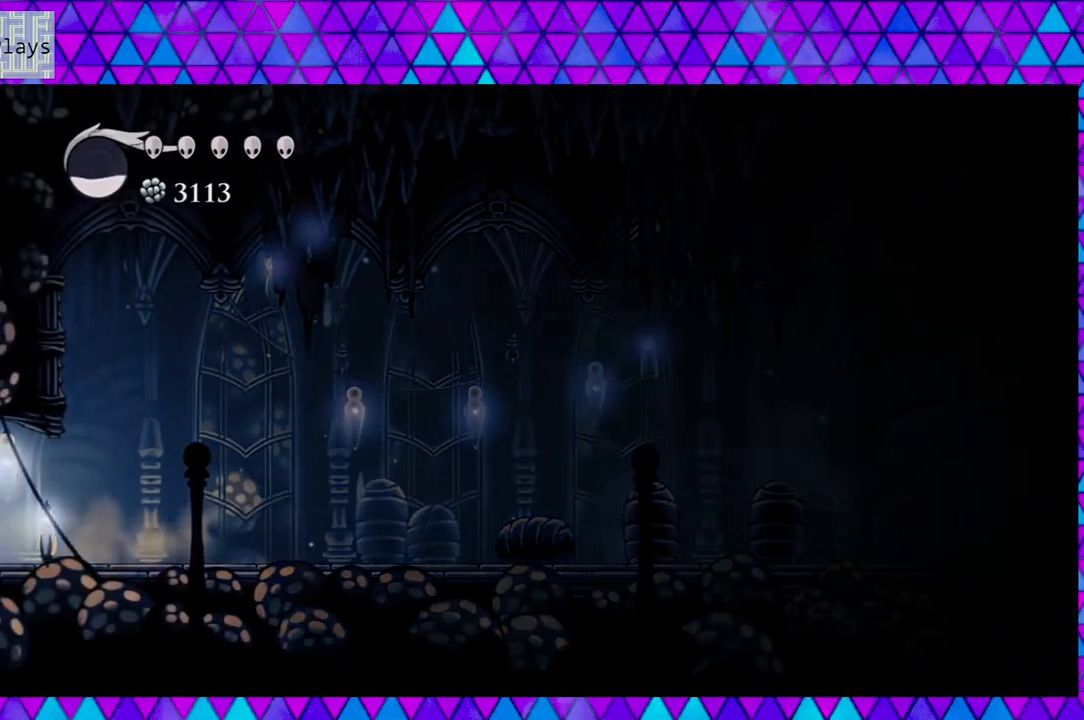
{"buttons": [], "left_stick": "center", "right_stick": "center", "events": [[317, "DPAD_LEFT", "up"]]}
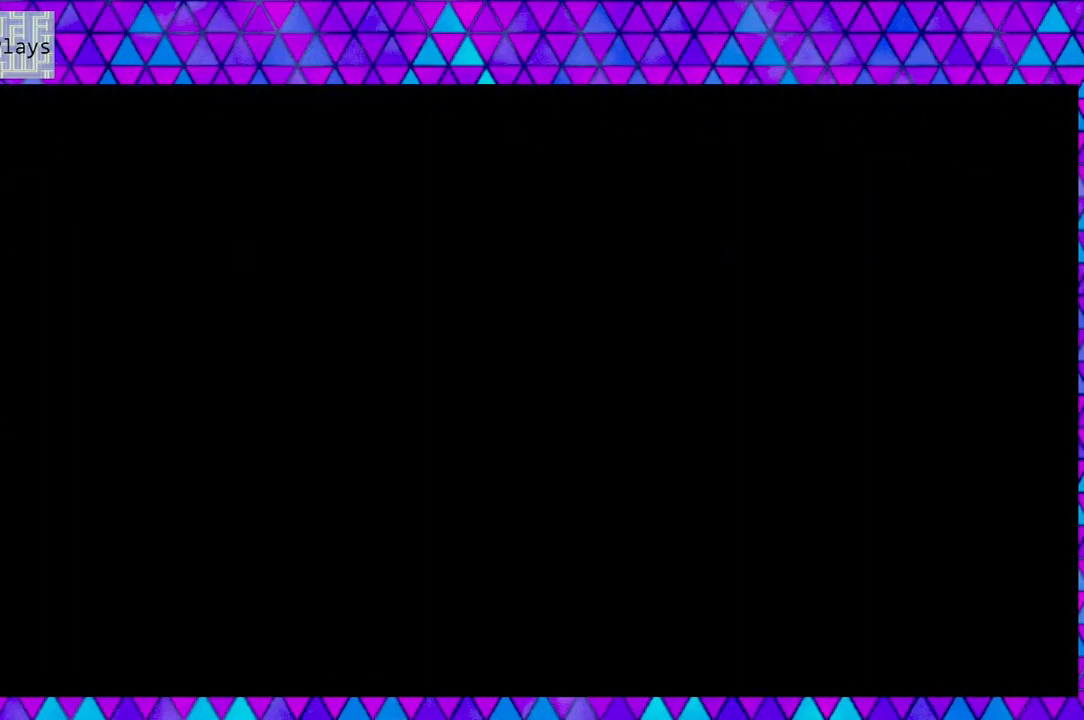
{"buttons": [], "left_stick": "center", "right_stick": "center", "events": []}
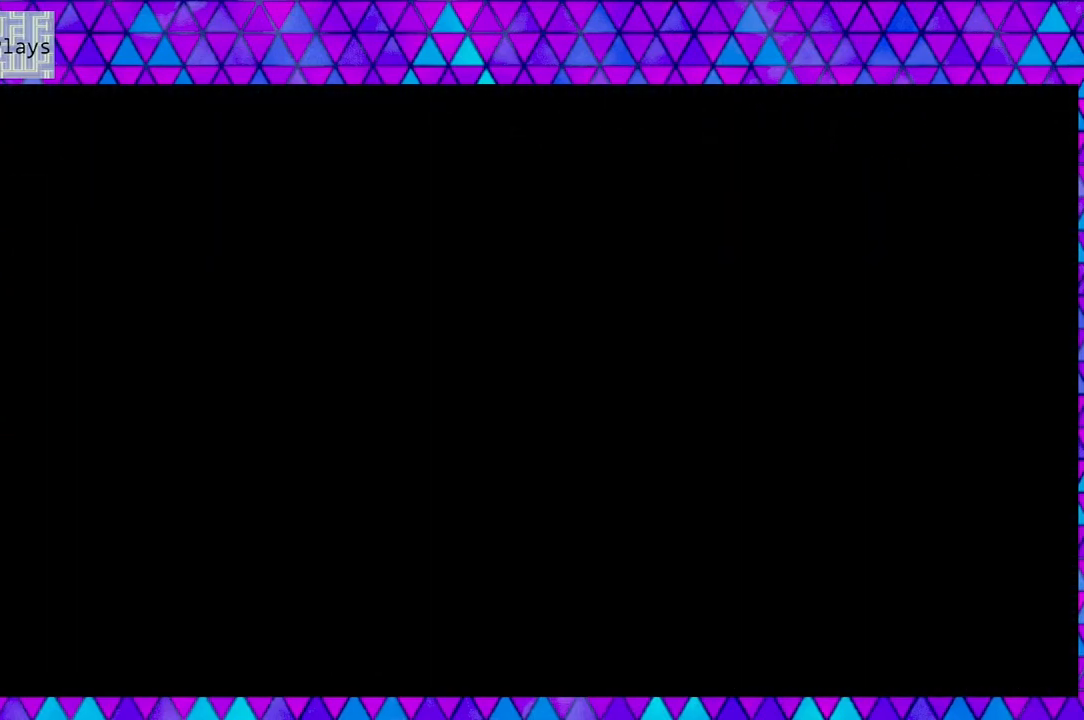
{"buttons": [], "left_stick": "center", "right_stick": "center", "events": []}
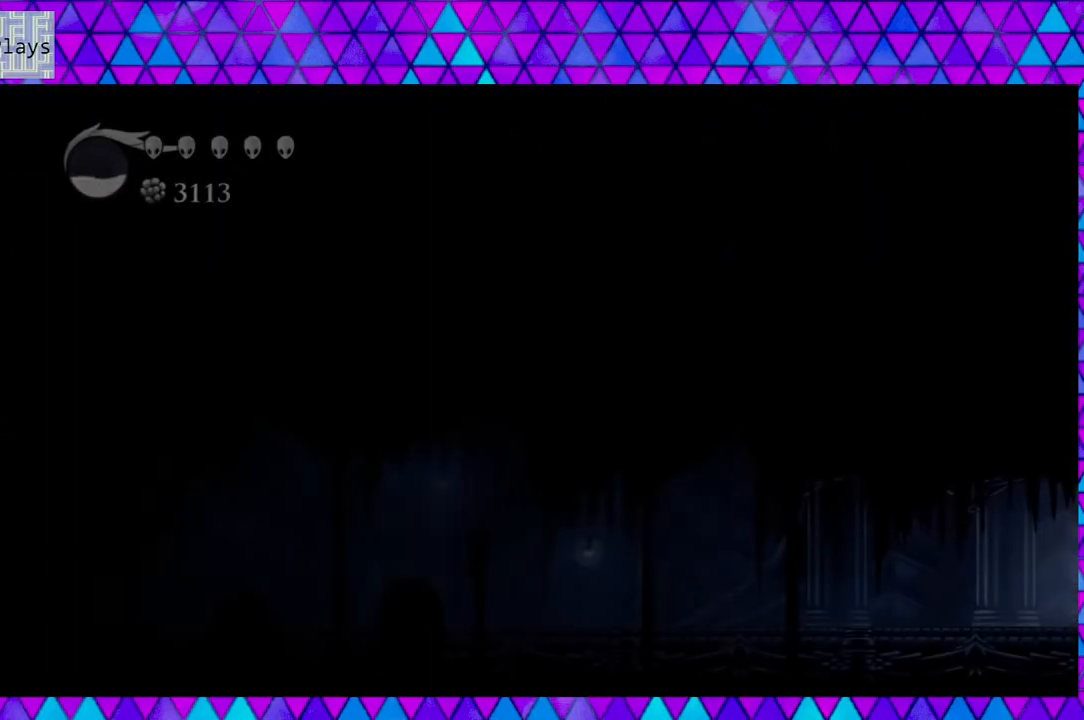
{"buttons": [], "left_stick": "center", "right_stick": "center", "events": []}
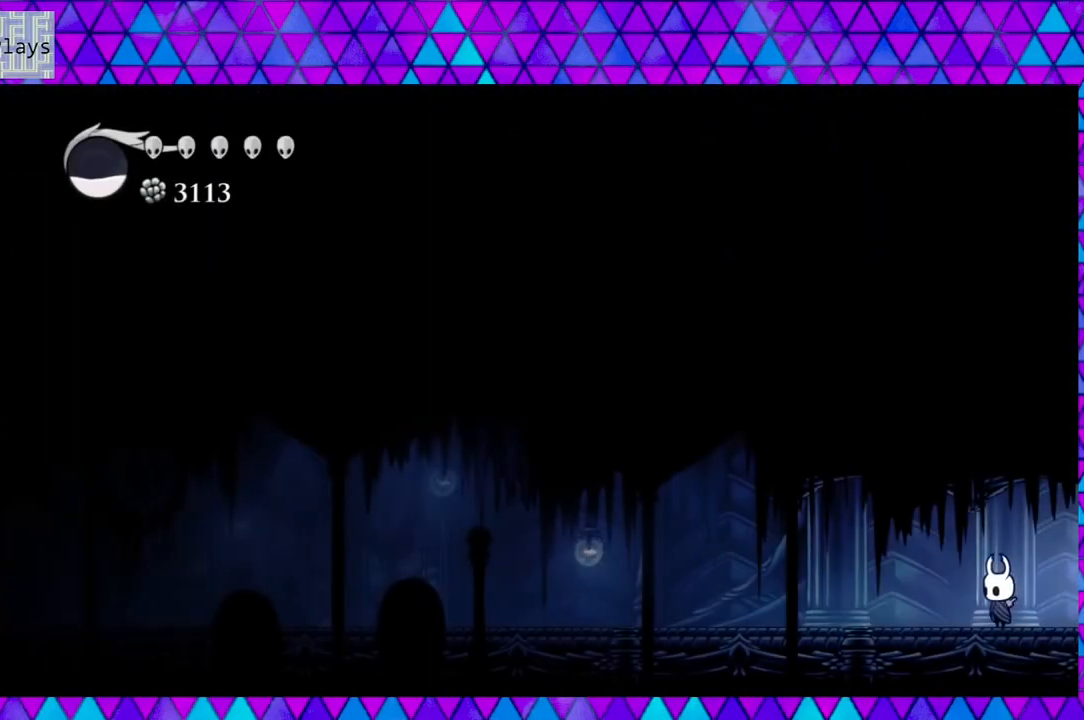
{"buttons": ["R2", "DPAD_LEFT"], "left_stick": "center", "right_stick": "center", "events": [[33, "DPAD_LEFT", "down"], [317, "R2", "down"]]}
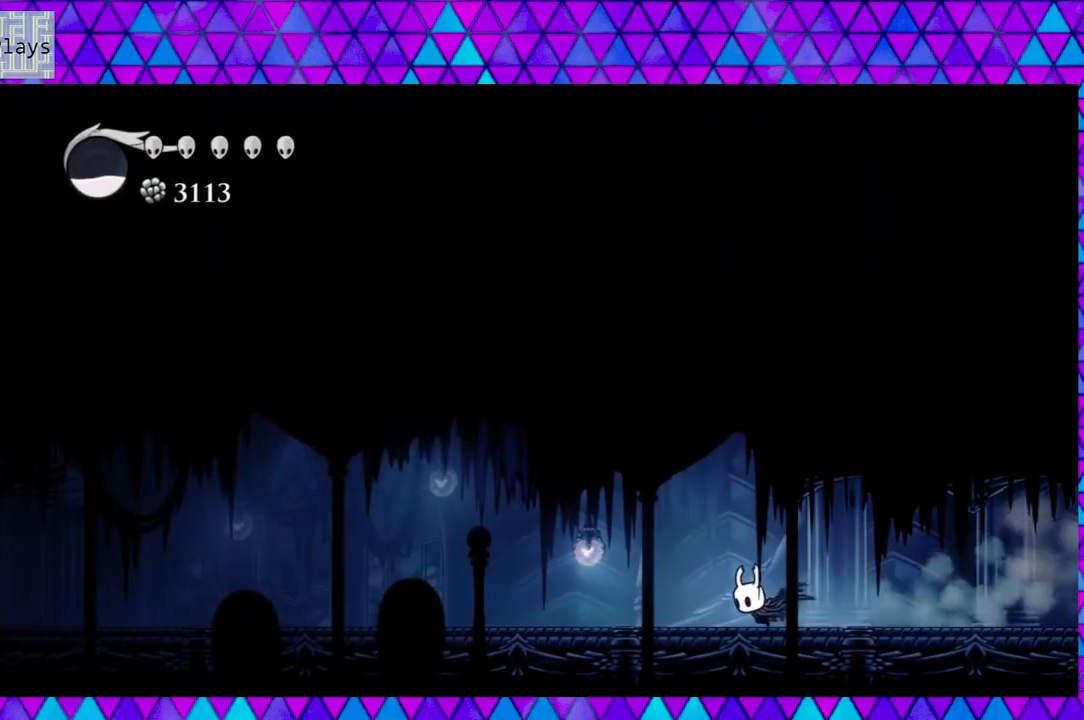
{"buttons": ["DPAD_LEFT"], "left_stick": "center", "right_stick": "center", "events": [[150, "R2", "up"], [217, "B", "down"], [233, "Y", "down"], [383, "B", "up"], [433, "Y", "up"]]}
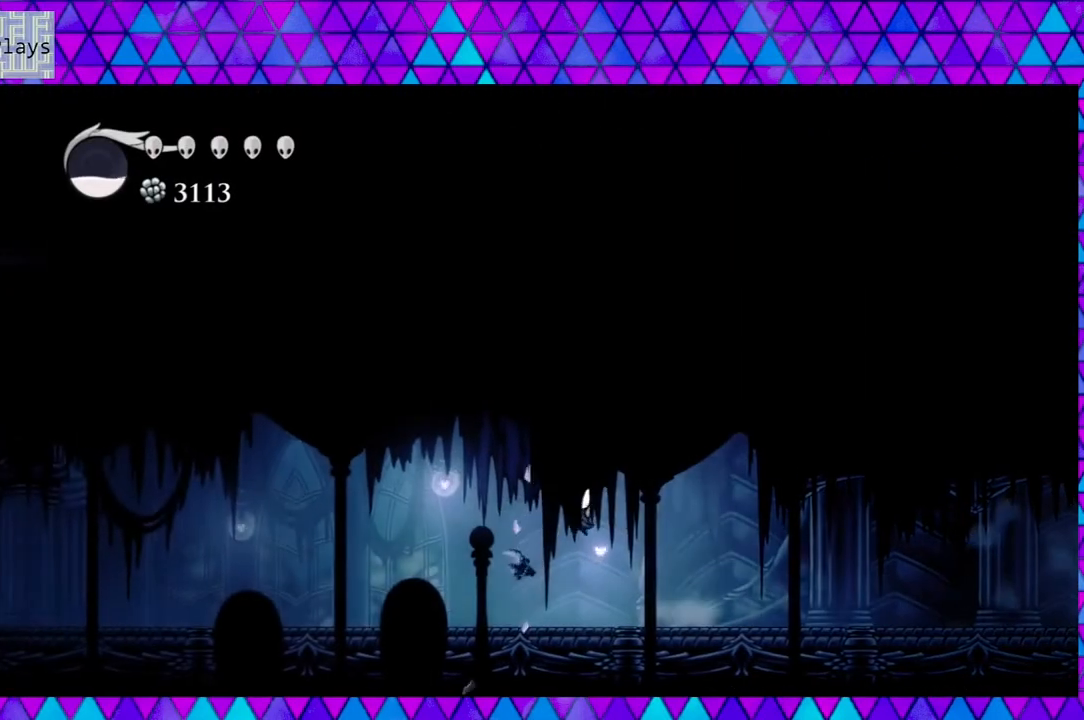
{"buttons": ["B", "Y", "DPAD_LEFT"], "left_stick": "center", "right_stick": "center", "events": [[350, "B", "down"], [400, "Y", "down"]]}
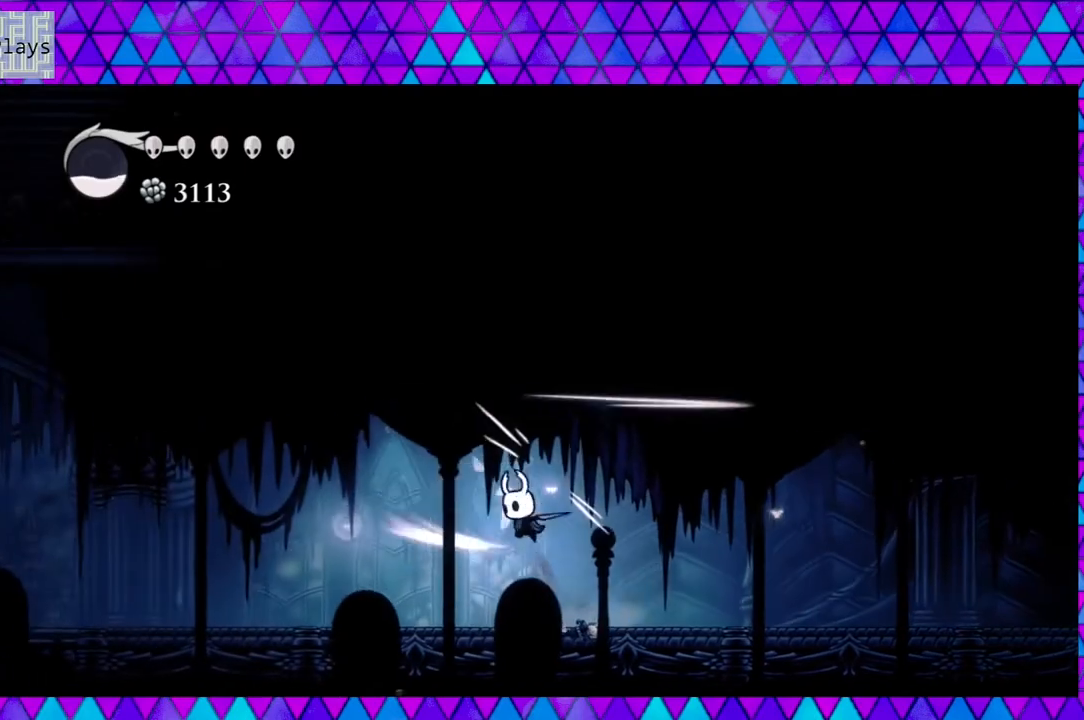
{"buttons": ["Y", "DPAD_LEFT"], "left_stick": "center", "right_stick": "center", "events": [[67, "Y", "up"], [83, "B", "up"], [383, "Y", "down"]]}
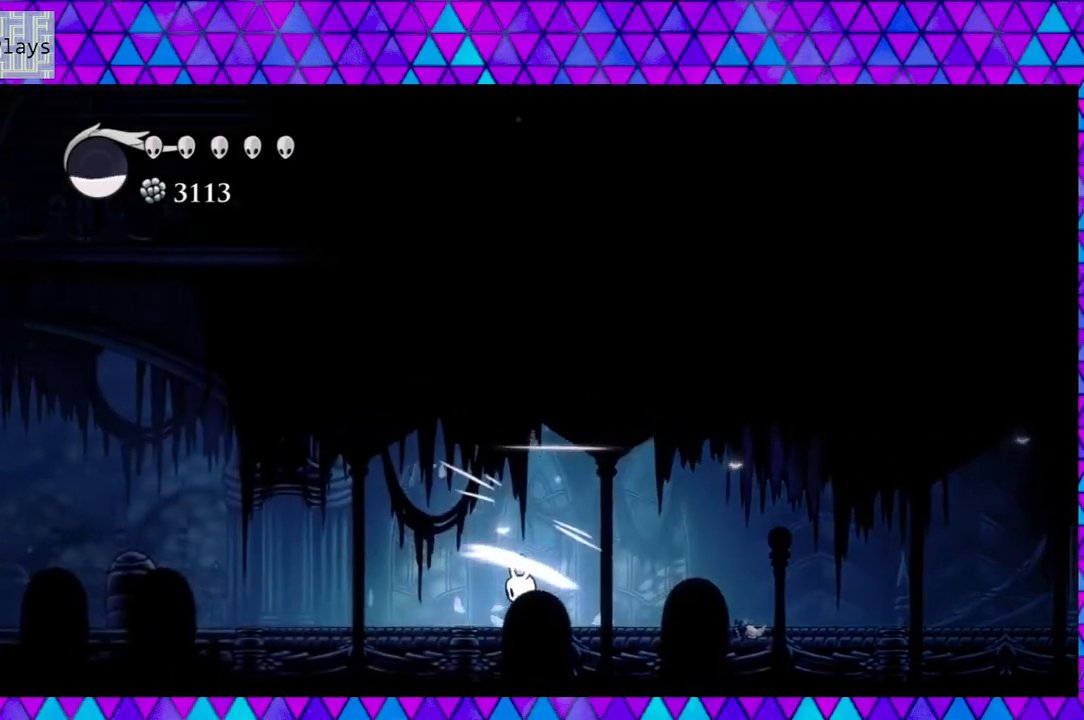
{"buttons": ["DPAD_LEFT"], "left_stick": "center", "right_stick": "center", "events": [[117, "Y", "up"]]}
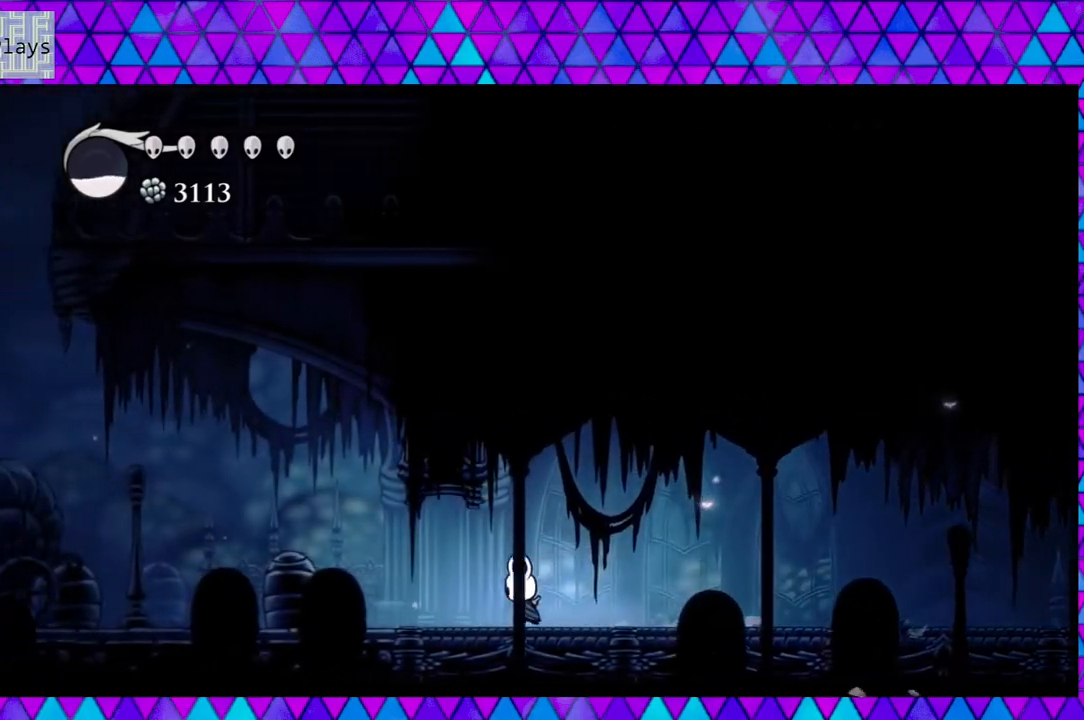
{"buttons": ["Y", "DPAD_LEFT"], "left_stick": "center", "right_stick": "center", "events": [[117, "R2", "down"], [317, "R2", "up"], [383, "Y", "down"]]}
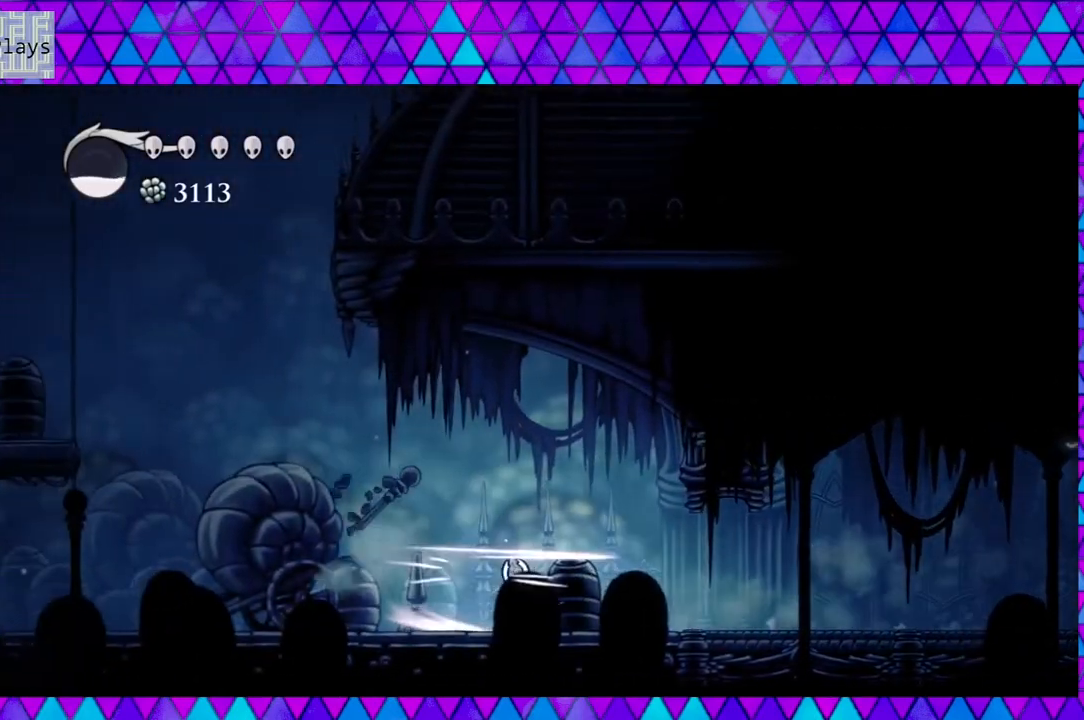
{"buttons": ["DPAD_LEFT"], "left_stick": "center", "right_stick": "center", "events": [[117, "Y", "up"]]}
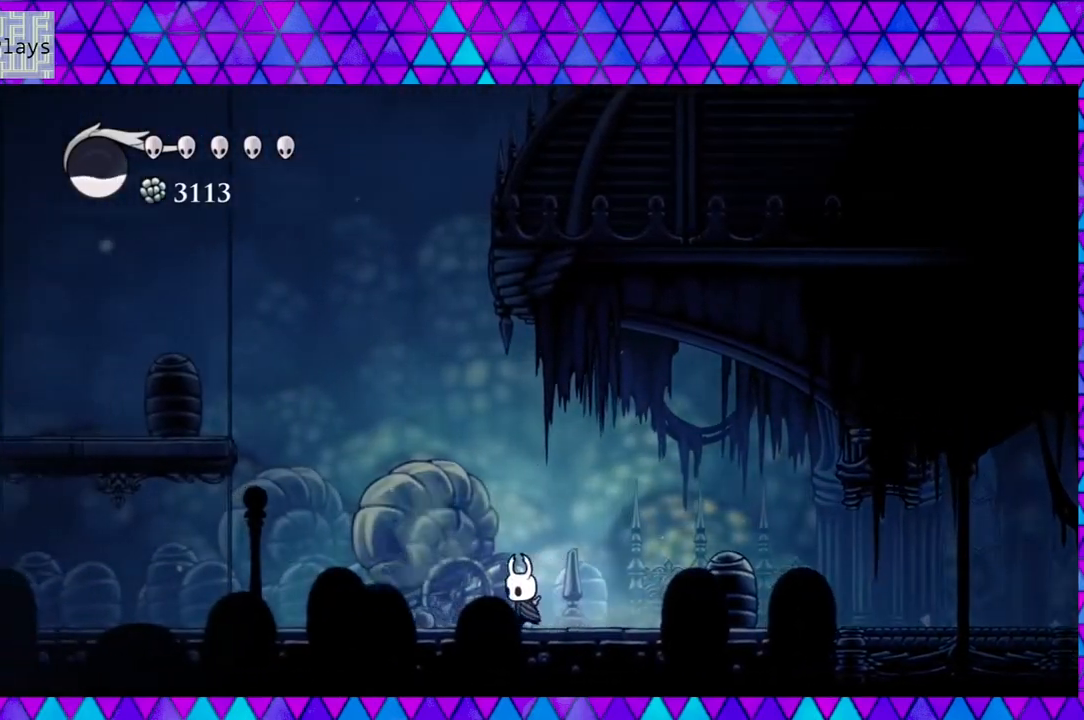
{"buttons": ["DPAD_LEFT"], "left_stick": "center", "right_stick": "center", "events": [[17, "Y", "down"], [167, "Y", "up"]]}
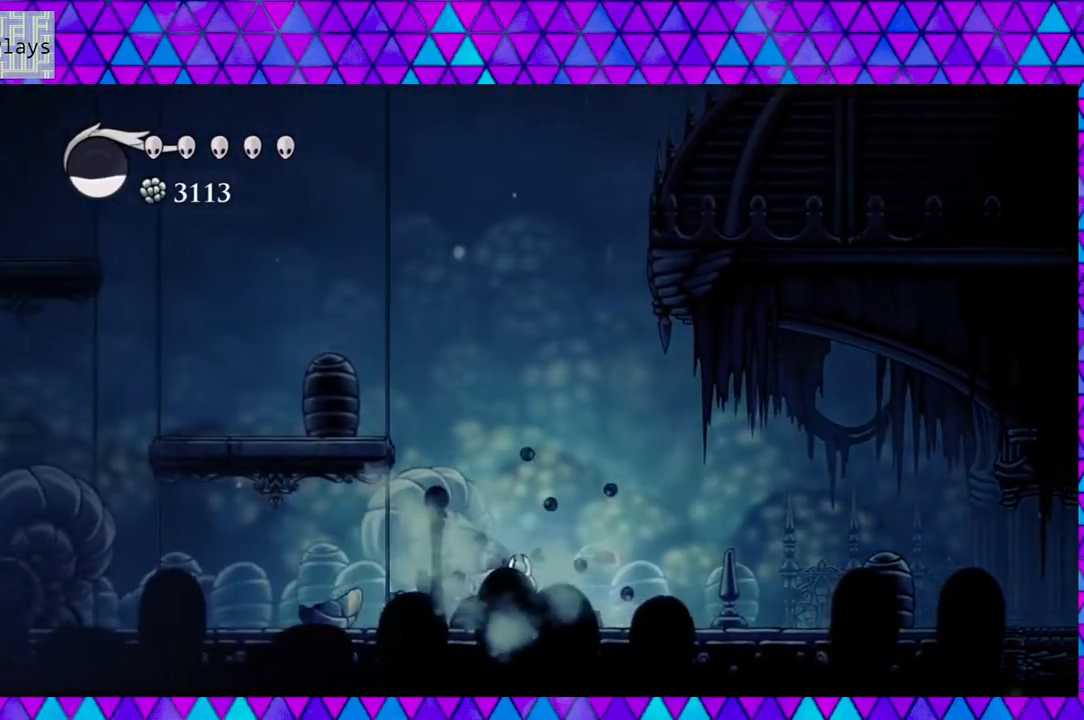
{"buttons": ["B", "Y", "DPAD_UP", "DPAD_LEFT"], "left_stick": "center", "right_stick": "center", "events": [[467, "B", "down"], [467, "DPAD_UP", "down"], [500, "Y", "down"]]}
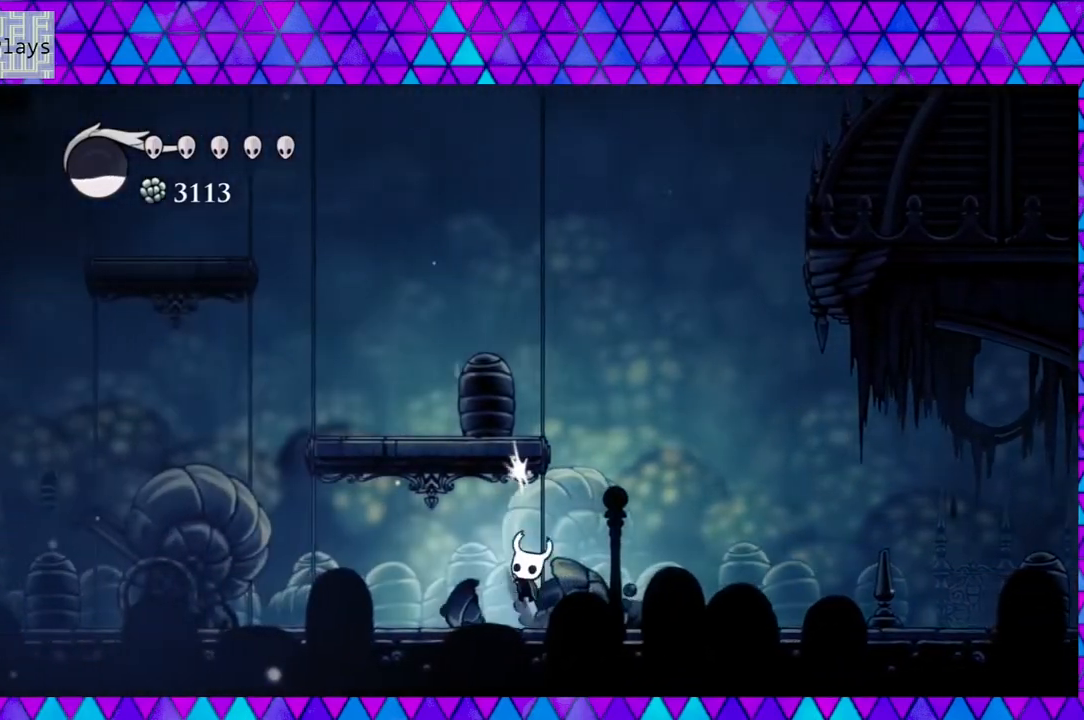
{"buttons": ["DPAD_LEFT"], "left_stick": "center", "right_stick": "center", "events": [[133, "B", "up"], [200, "DPAD_UP", "up"], [200, "Y", "up"]]}
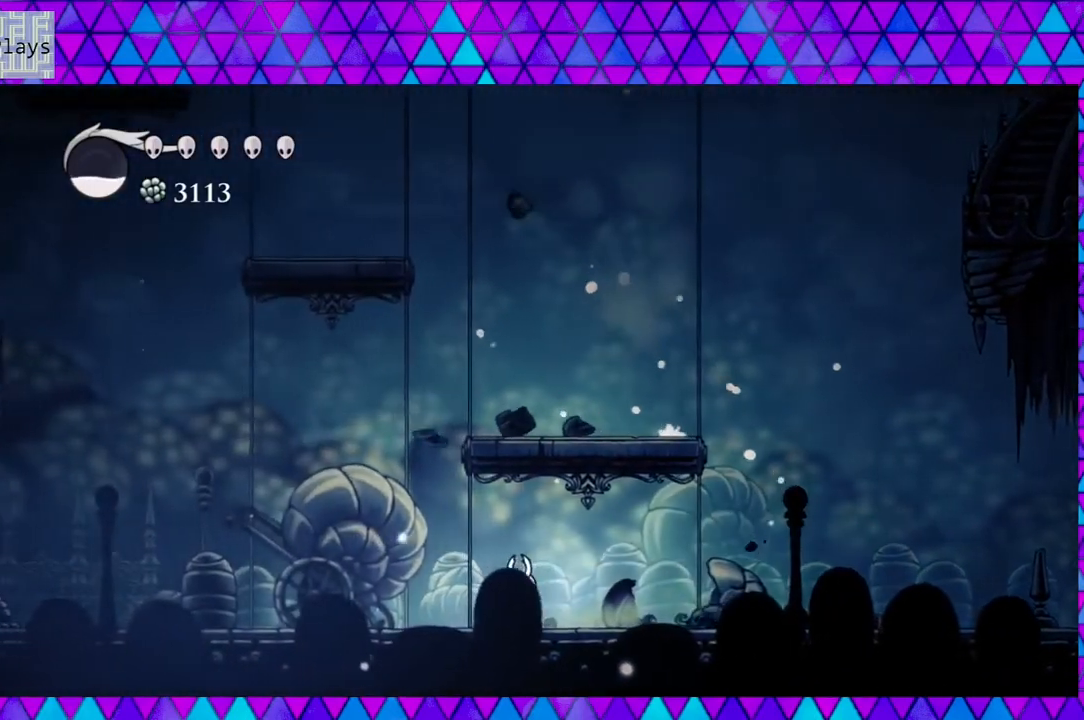
{"buttons": ["DPAD_LEFT"], "left_stick": "center", "right_stick": "center", "events": [[50, "Y", "down"], [250, "Y", "up"]]}
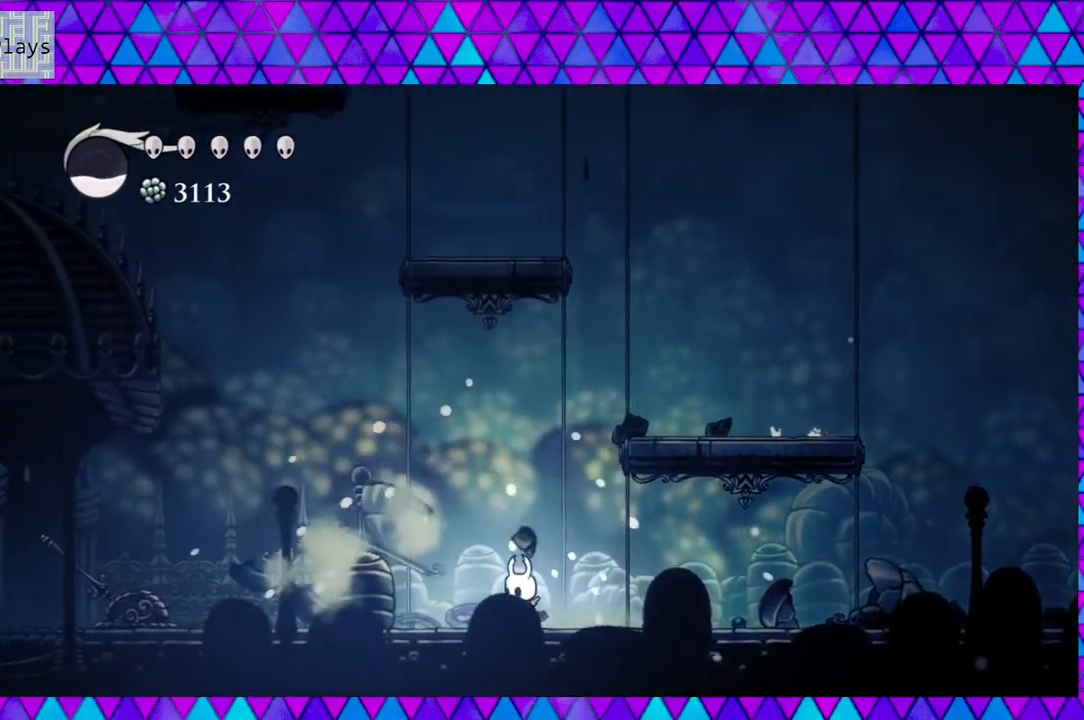
{"buttons": ["DPAD_LEFT"], "left_stick": "center", "right_stick": "center", "events": [[150, "R2", "down"], [433, "R2", "up"]]}
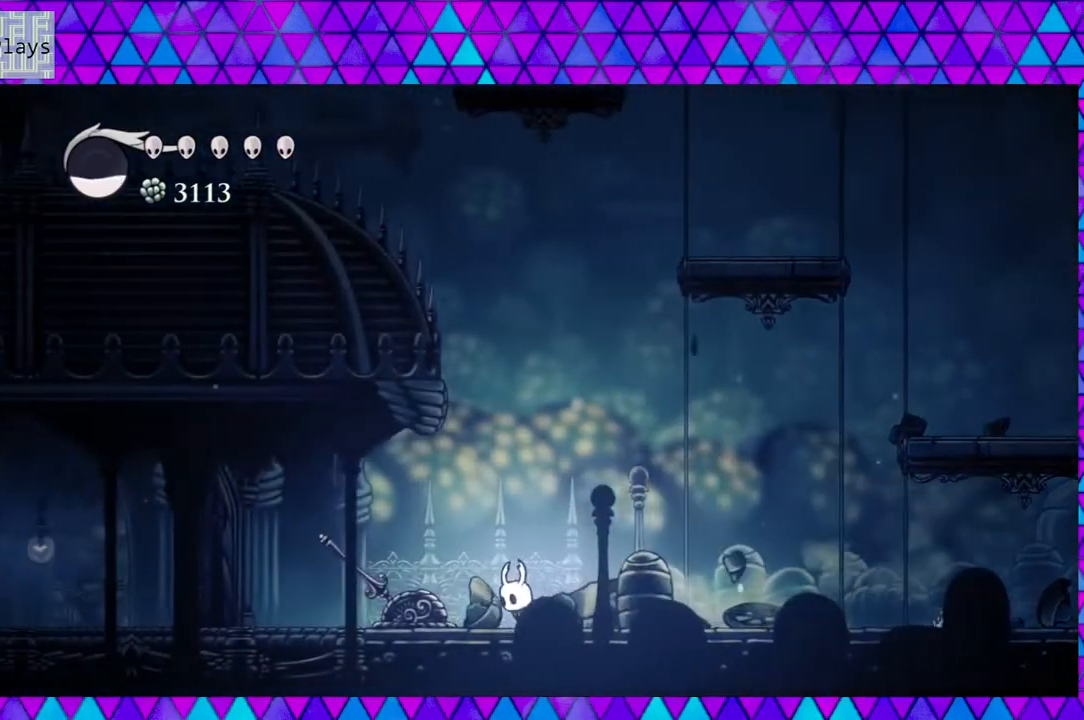
{"buttons": ["DPAD_LEFT"], "left_stick": "center", "right_stick": "center", "events": [[233, "Y", "down"], [450, "Y", "up"]]}
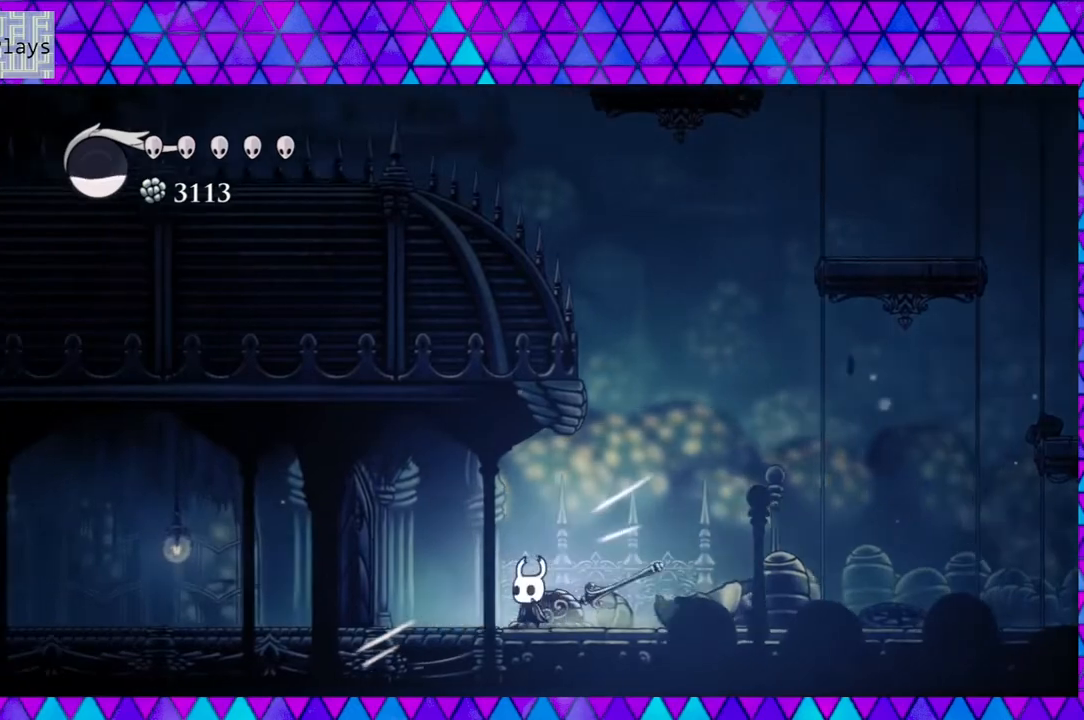
{"buttons": ["DPAD_LEFT"], "left_stick": "center", "right_stick": "center", "events": []}
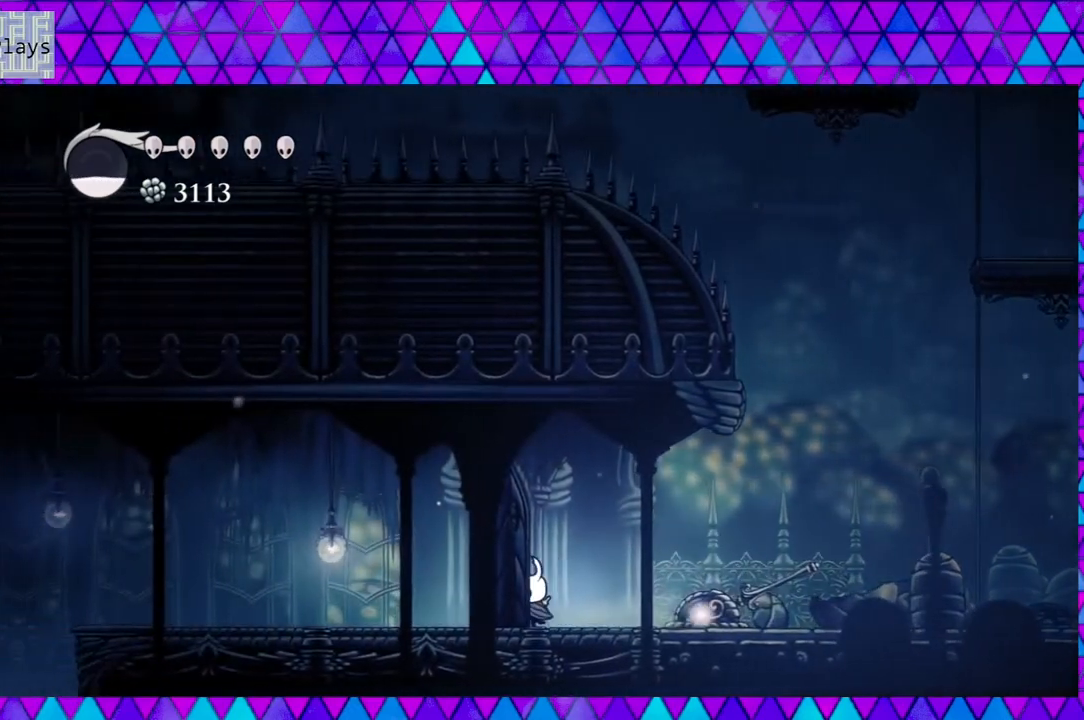
{"buttons": ["DPAD_RIGHT"], "left_stick": "center", "right_stick": "center", "events": [[33, "DPAD_LEFT", "up"], [300, "DPAD_RIGHT", "down"]]}
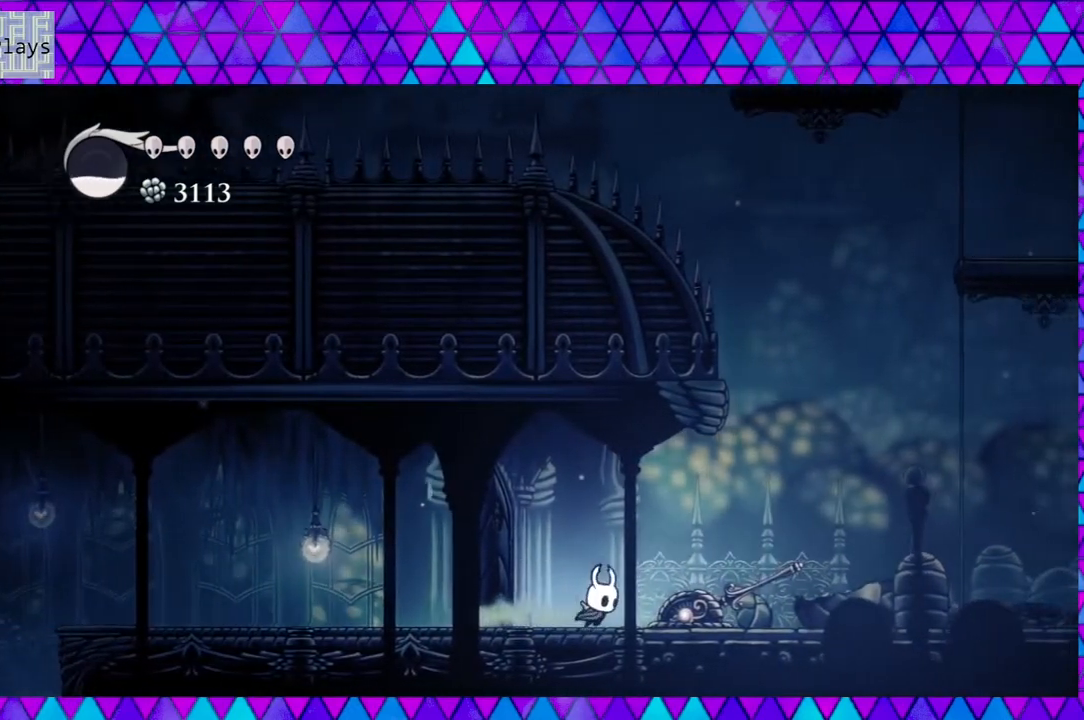
{"buttons": ["DPAD_RIGHT"], "left_stick": "center", "right_stick": "center", "events": []}
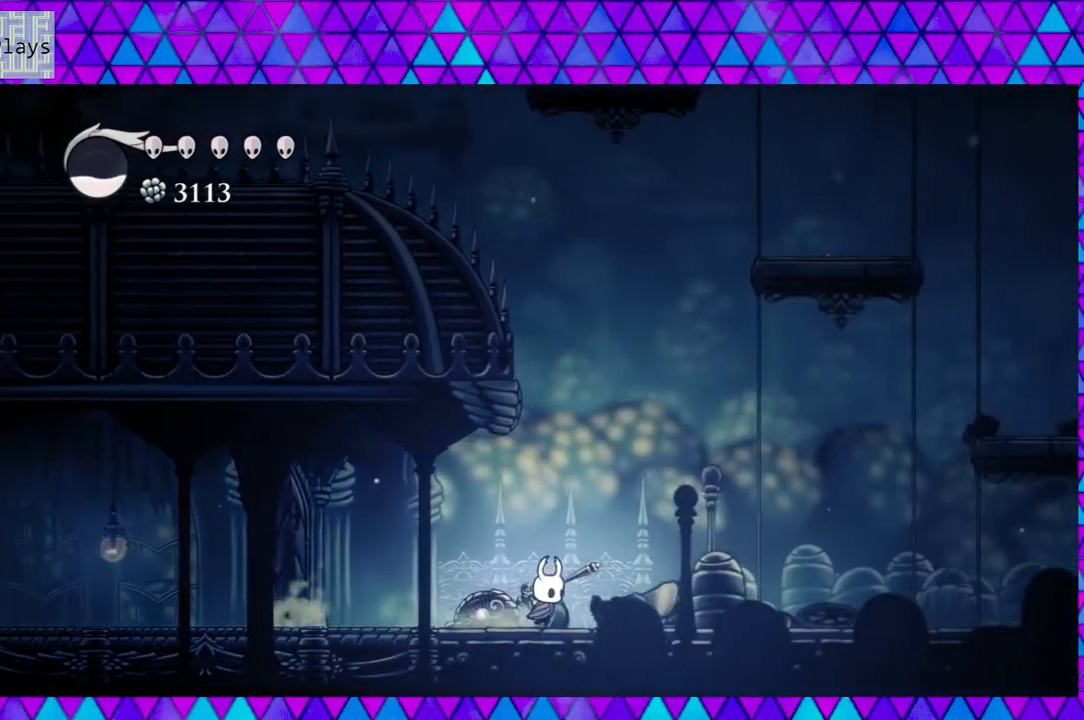
{"buttons": ["DPAD_RIGHT"], "left_stick": "center", "right_stick": "center", "events": []}
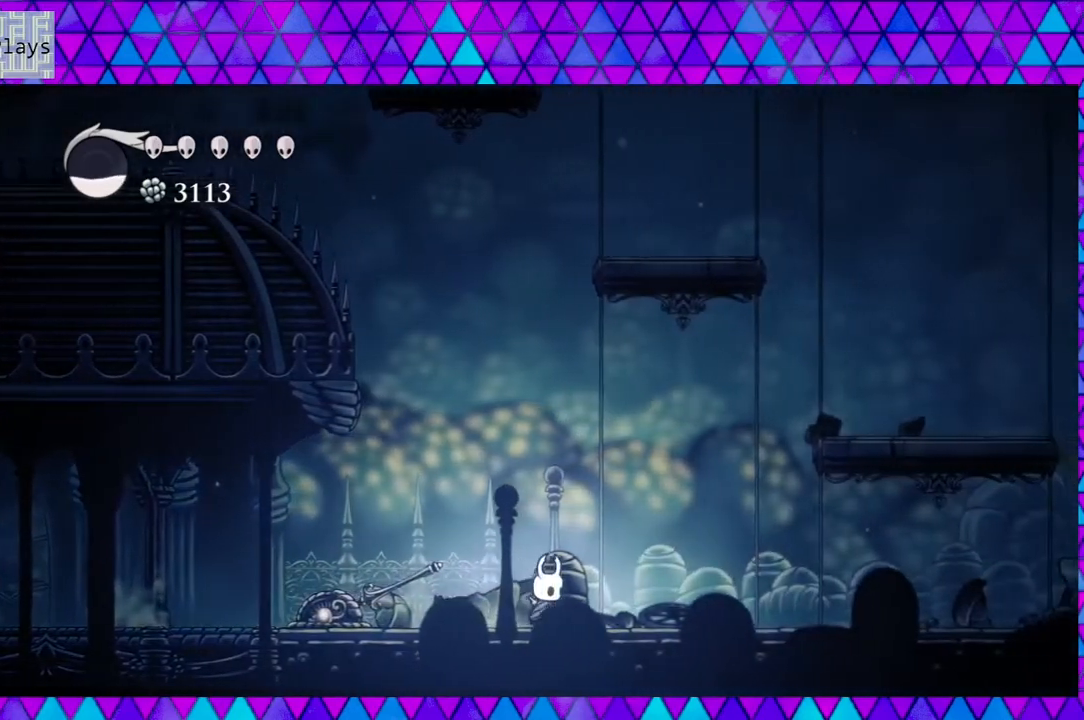
{"buttons": ["B", "DPAD_RIGHT"], "left_stick": "center", "right_stick": "center", "events": [[350, "B", "down"]]}
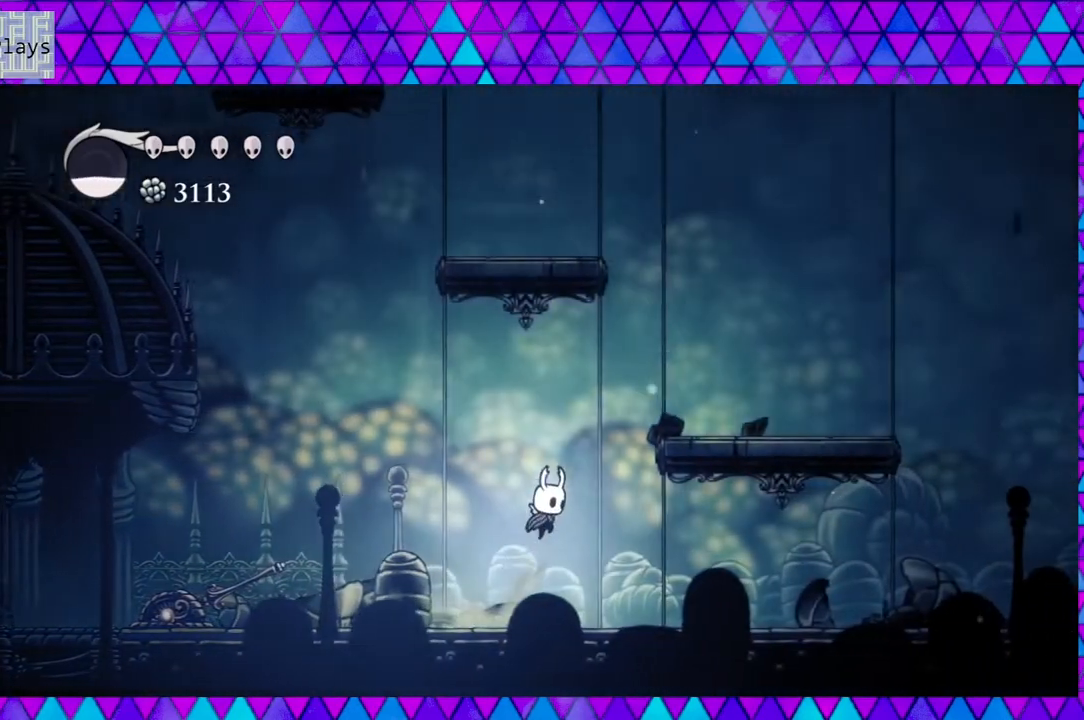
{"buttons": [], "left_stick": "center", "right_stick": "center", "events": [[450, "B", "up"], [500, "DPAD_RIGHT", "up"]]}
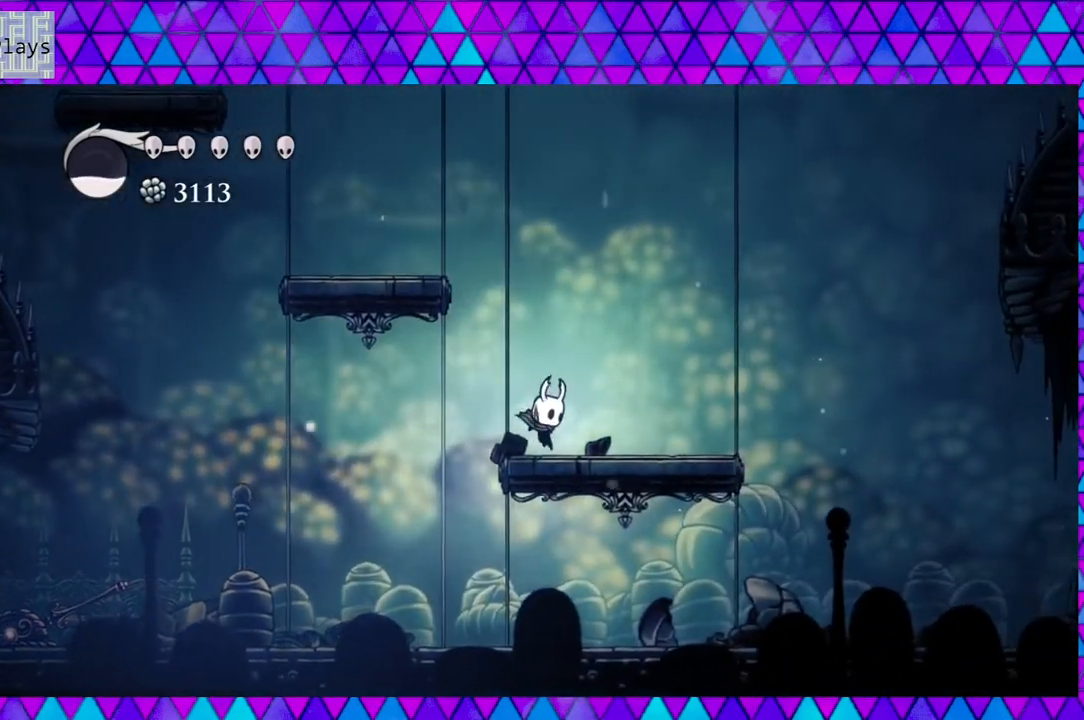
{"buttons": ["B", "DPAD_LEFT"], "left_stick": "center", "right_stick": "center", "events": [[100, "B", "down"], [200, "DPAD_LEFT", "down"]]}